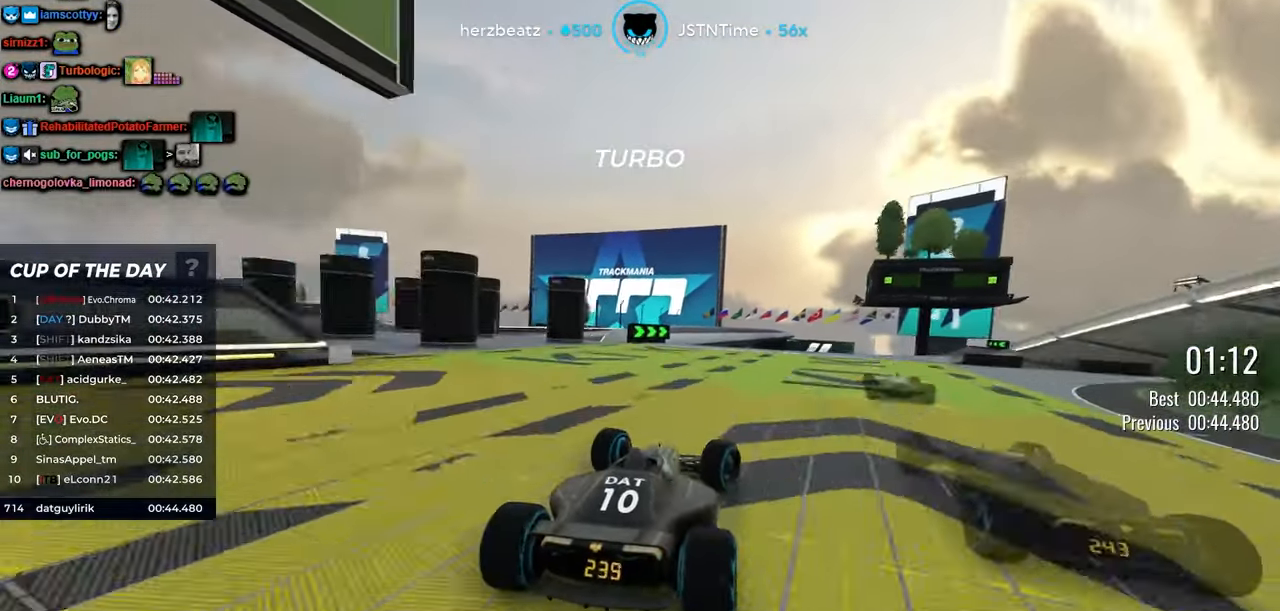
Gameplay with keyboard; each line is a JSON object with the keys held at the frame after it. "events" lists presses ("down") and releases ("up") of "down", "left", "right" and "up" between this image and that frame as [ms after this image, input, new state], when the widget could be followed in between. No other keys are recorded. Mouse input is not recorded.
{"keys": ["up"], "events": [[133, "right", "up"], [233, "right", "down"], [416, "right", "up"]]}
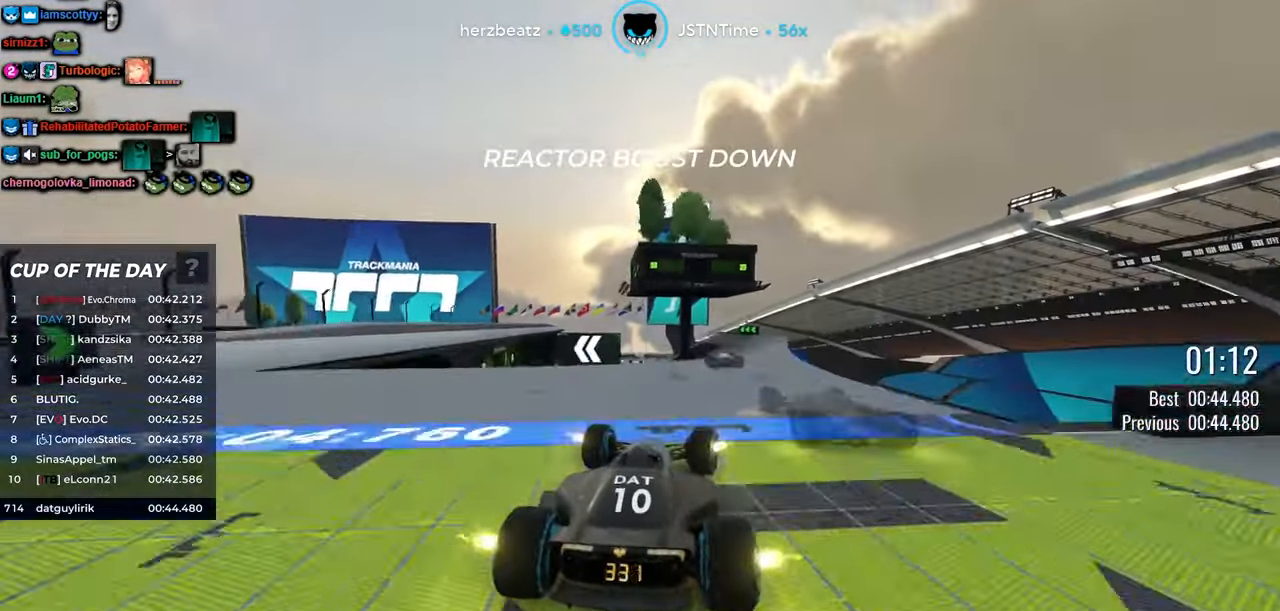
{"keys": ["left", "up"], "events": [[16, "right", "down"], [116, "right", "up"], [166, "left", "down"]]}
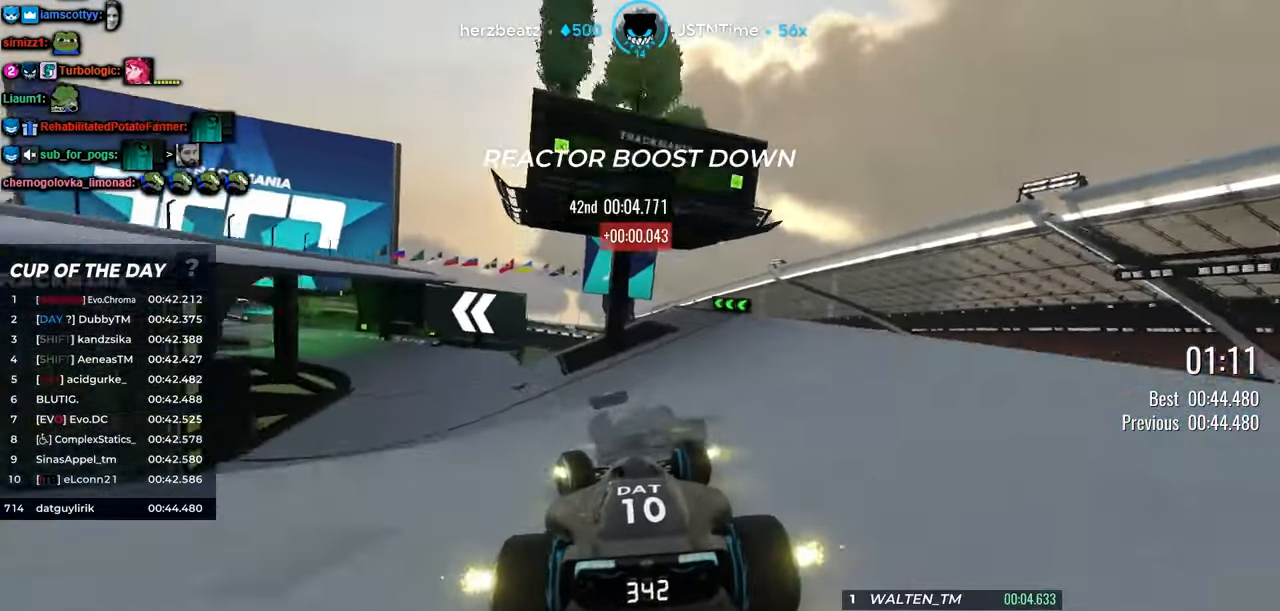
{"keys": ["left", "up"], "events": []}
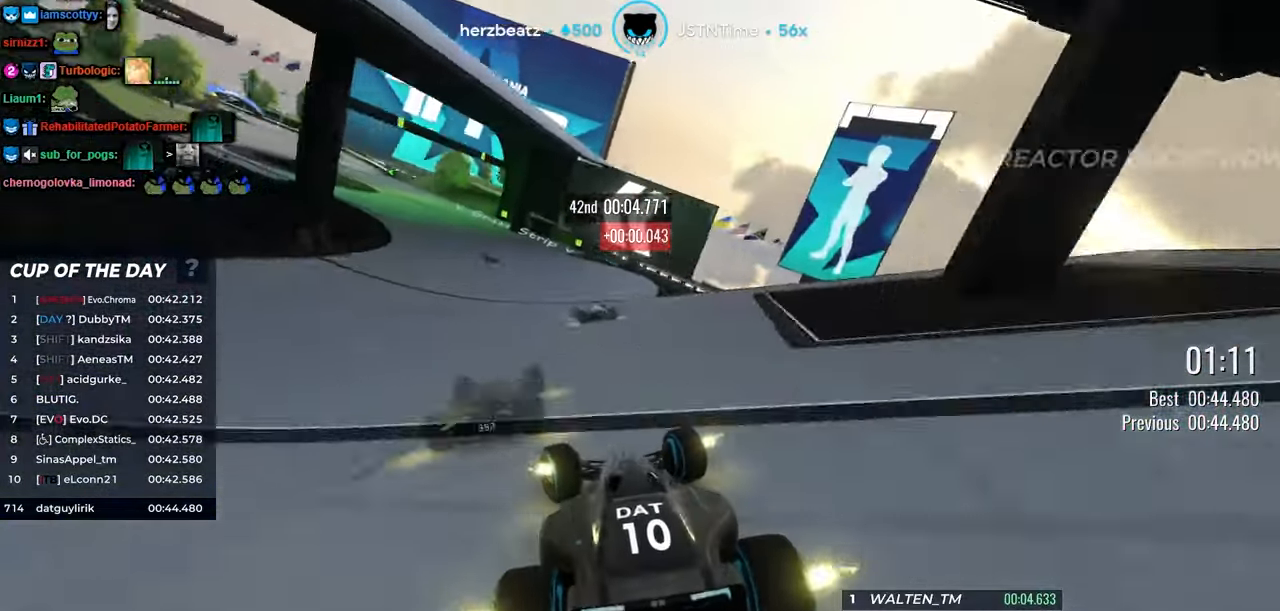
{"keys": ["left", "up"], "events": [[316, "left", "up"], [450, "left", "down"]]}
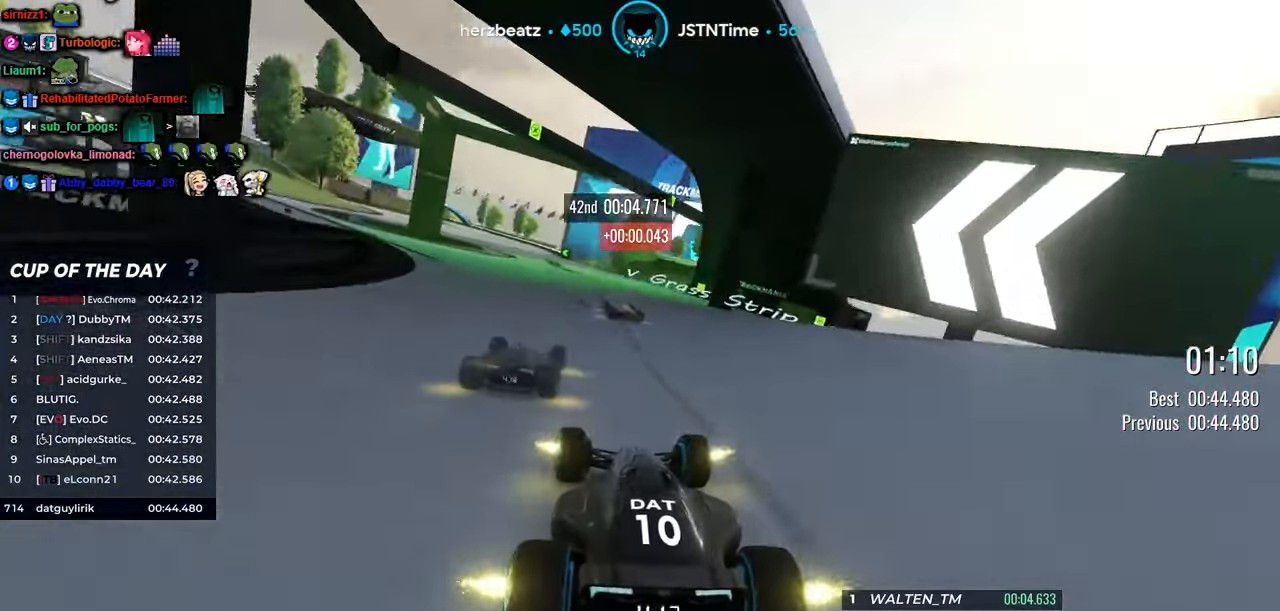
{"keys": ["up"], "events": [[166, "left", "up"], [400, "left", "down"], [500, "left", "up"]]}
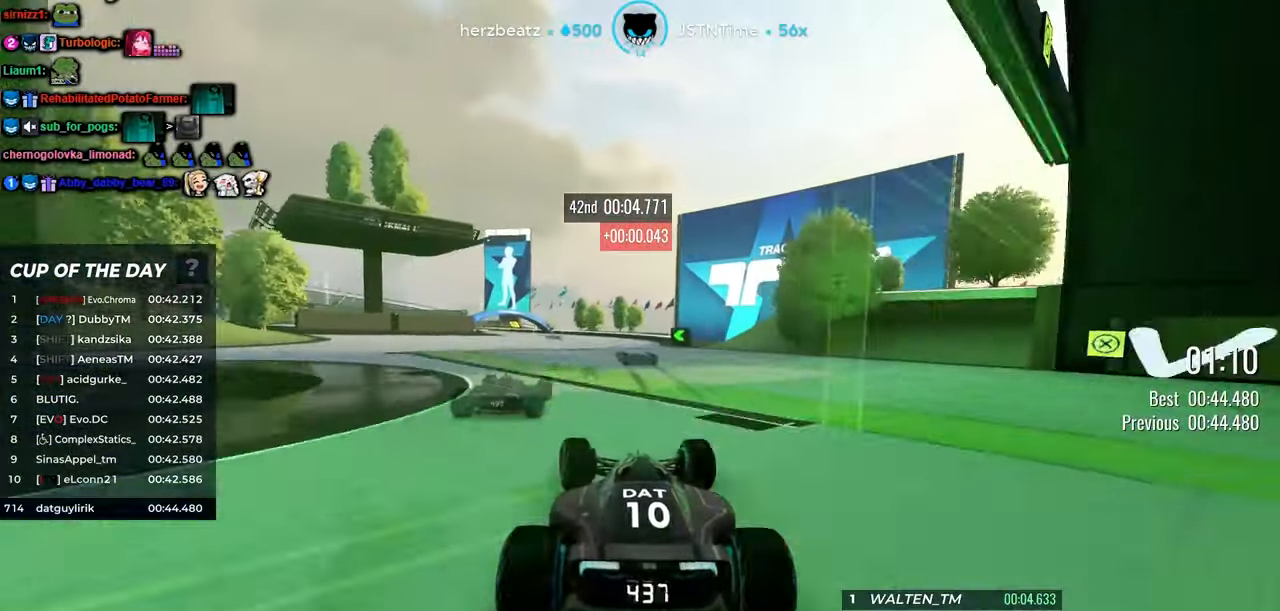
{"keys": ["left", "up"], "events": [[133, "left", "down"]]}
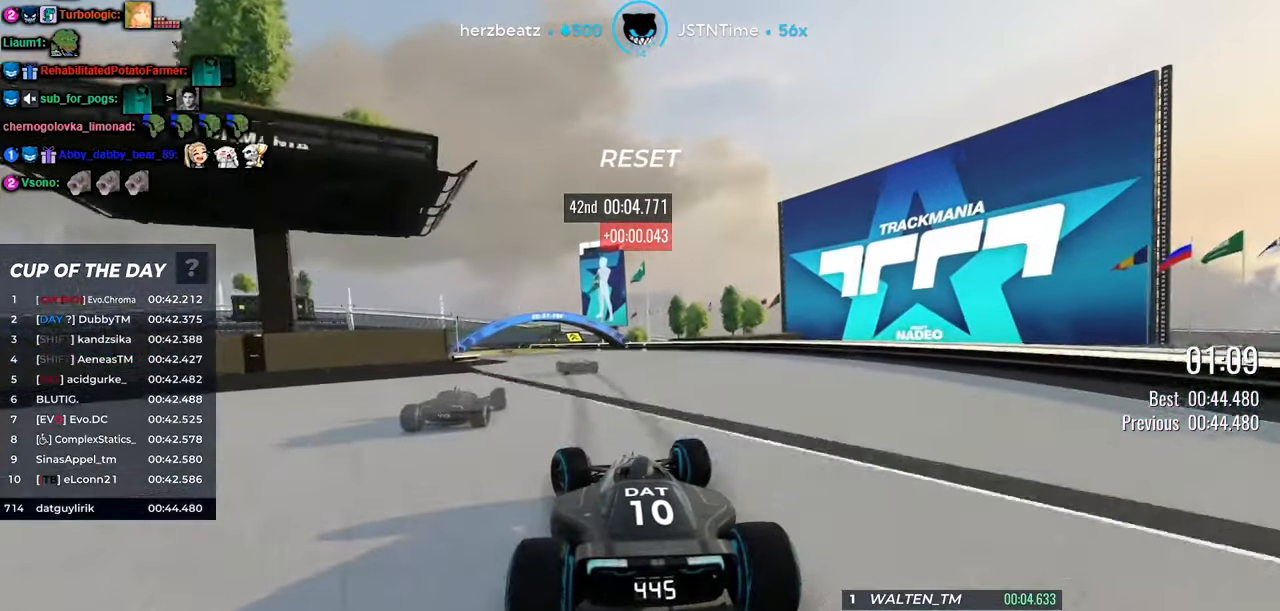
{"keys": ["left", "up"], "events": []}
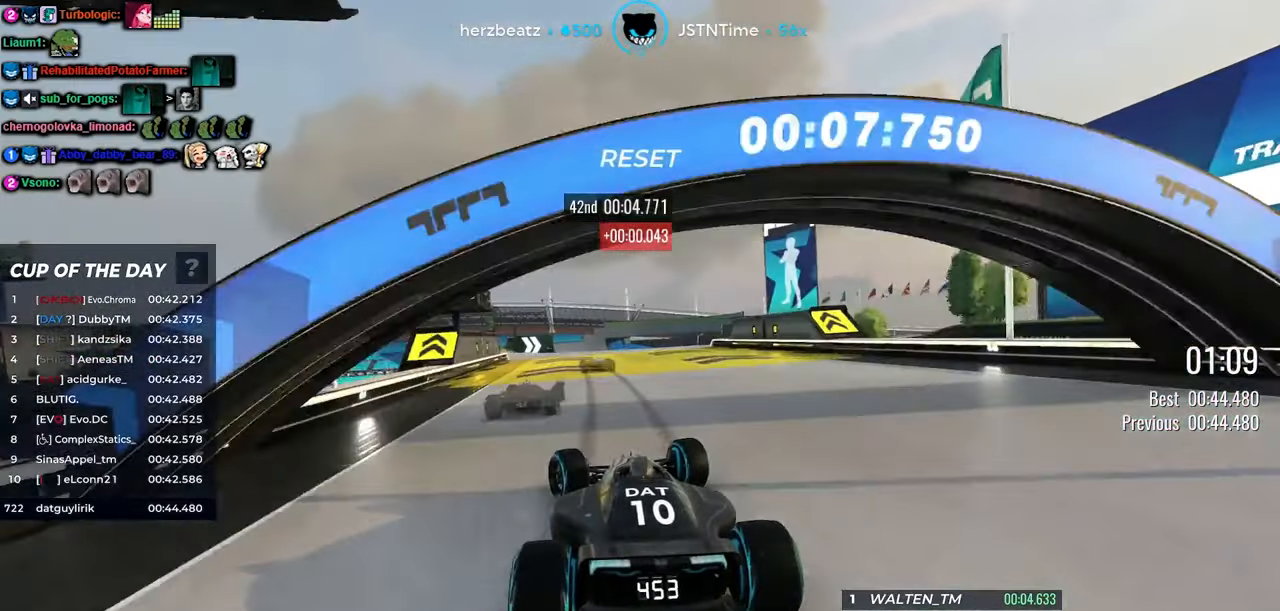
{"keys": ["up"], "events": [[117, "left", "up"], [367, "left", "down"], [417, "left", "up"]]}
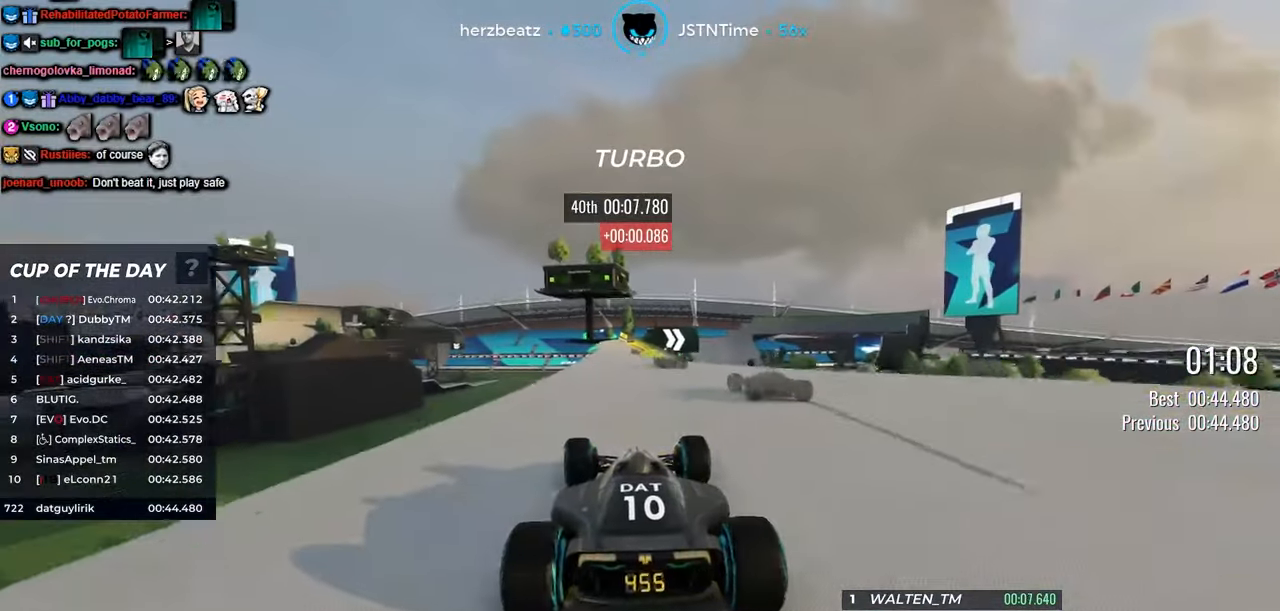
{"keys": ["right", "up"], "events": [[233, "right", "down"], [367, "right", "up"], [500, "right", "down"]]}
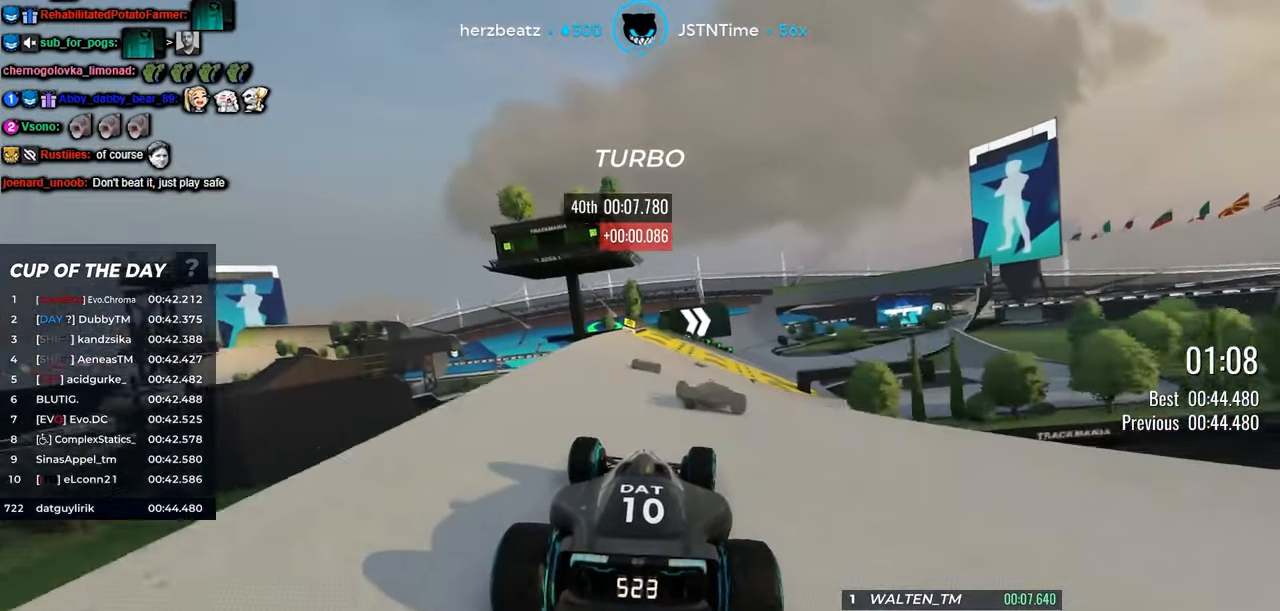
{"keys": ["right", "up"], "events": []}
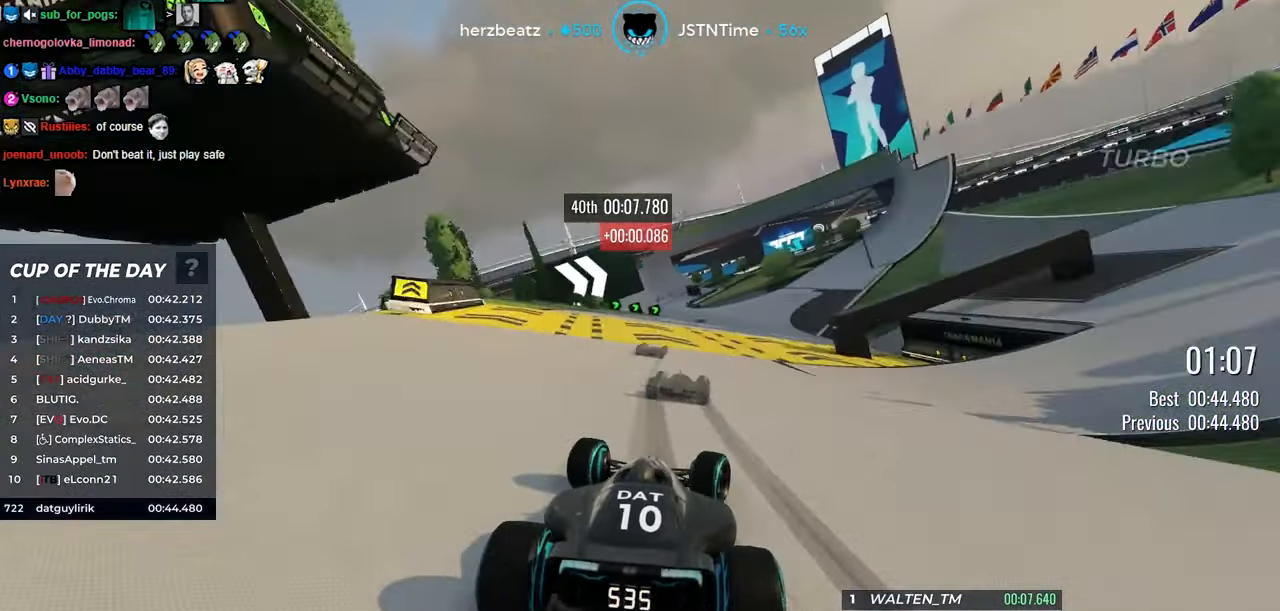
{"keys": ["right", "up"], "events": [[67, "right", "up"], [167, "right", "down"], [367, "right", "up"], [483, "right", "down"]]}
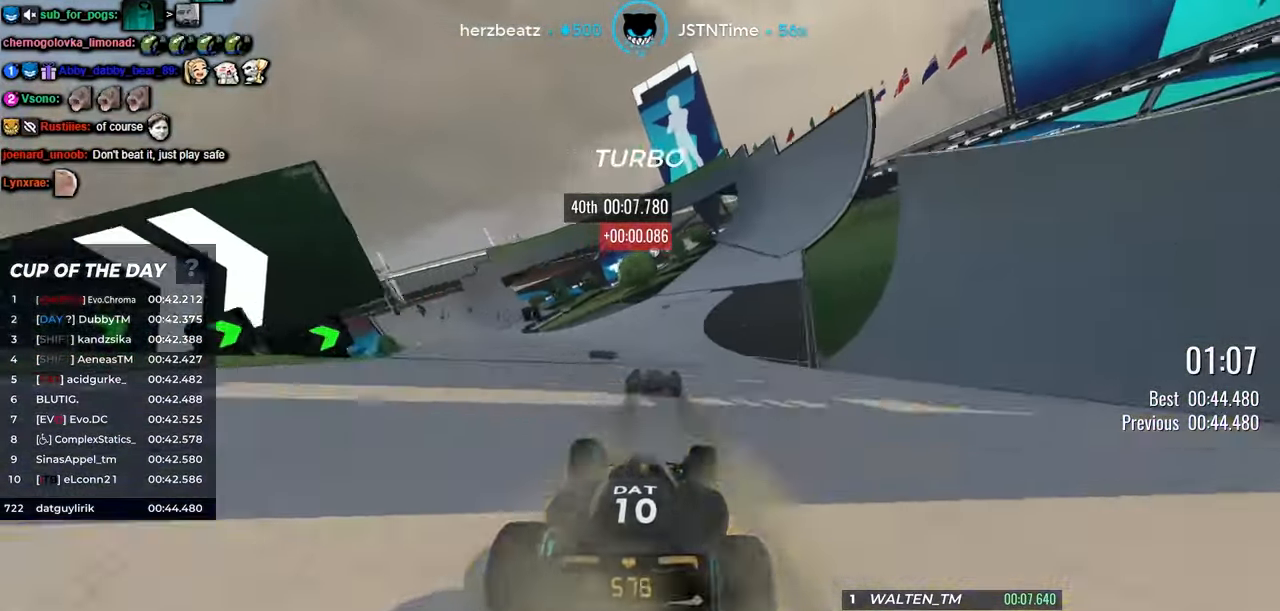
{"keys": ["up"], "events": [[333, "right", "up"]]}
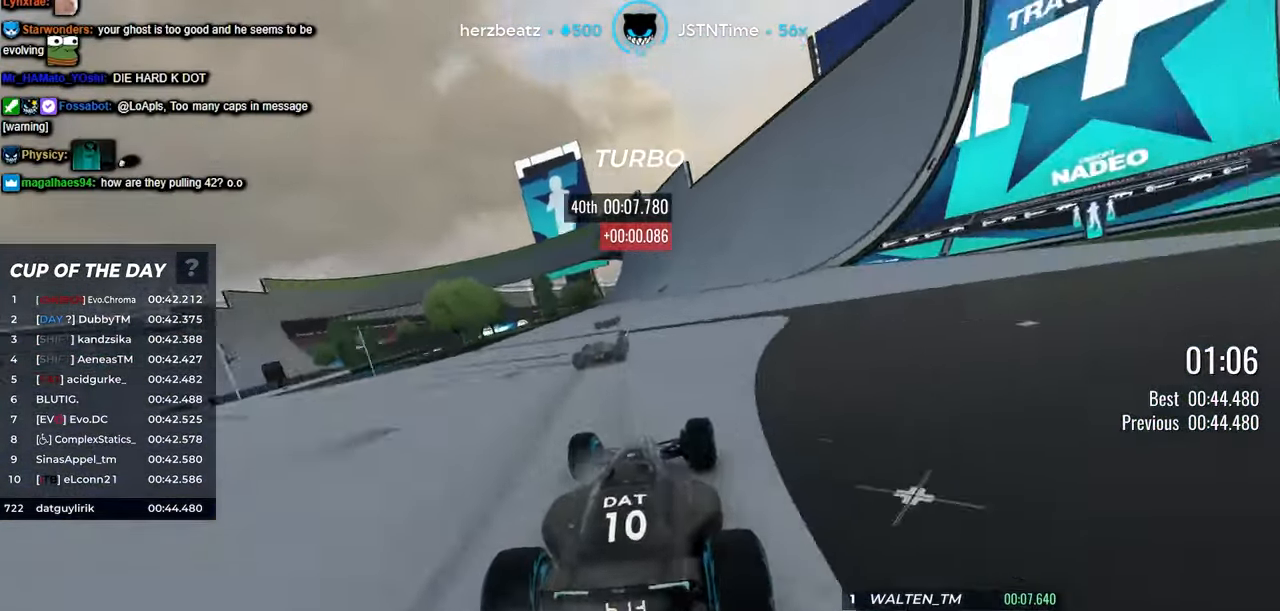
{"keys": ["up"], "events": [[17, "right", "down"], [67, "right", "up"], [433, "left", "down"], [467, "left", "up"]]}
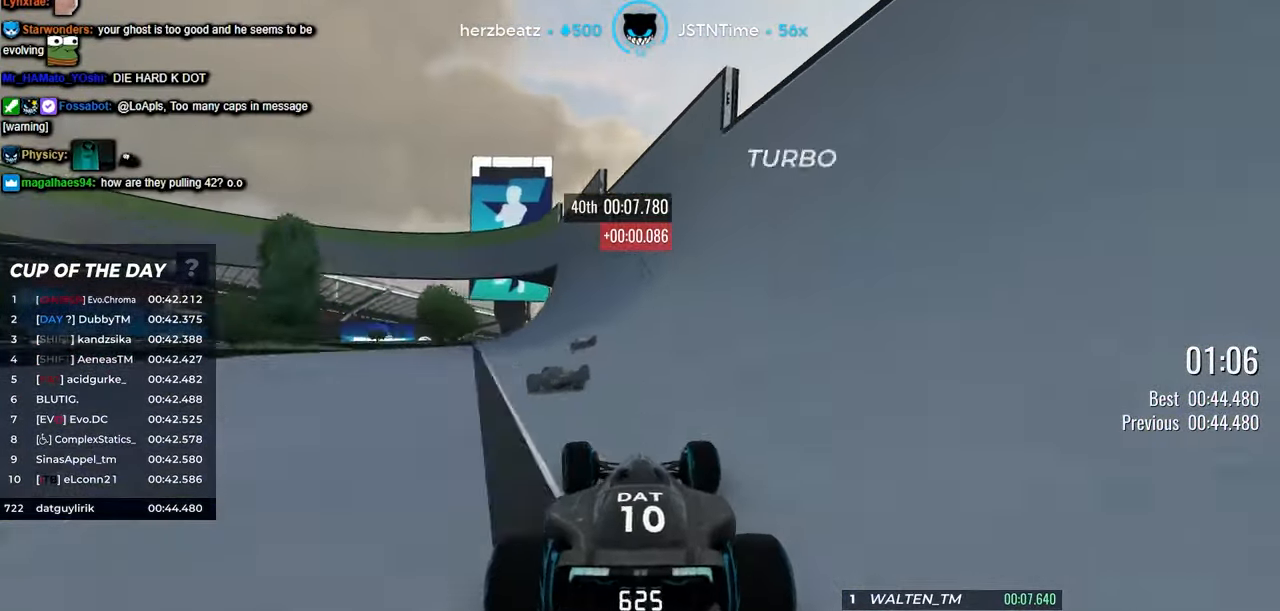
{"keys": ["up"], "events": []}
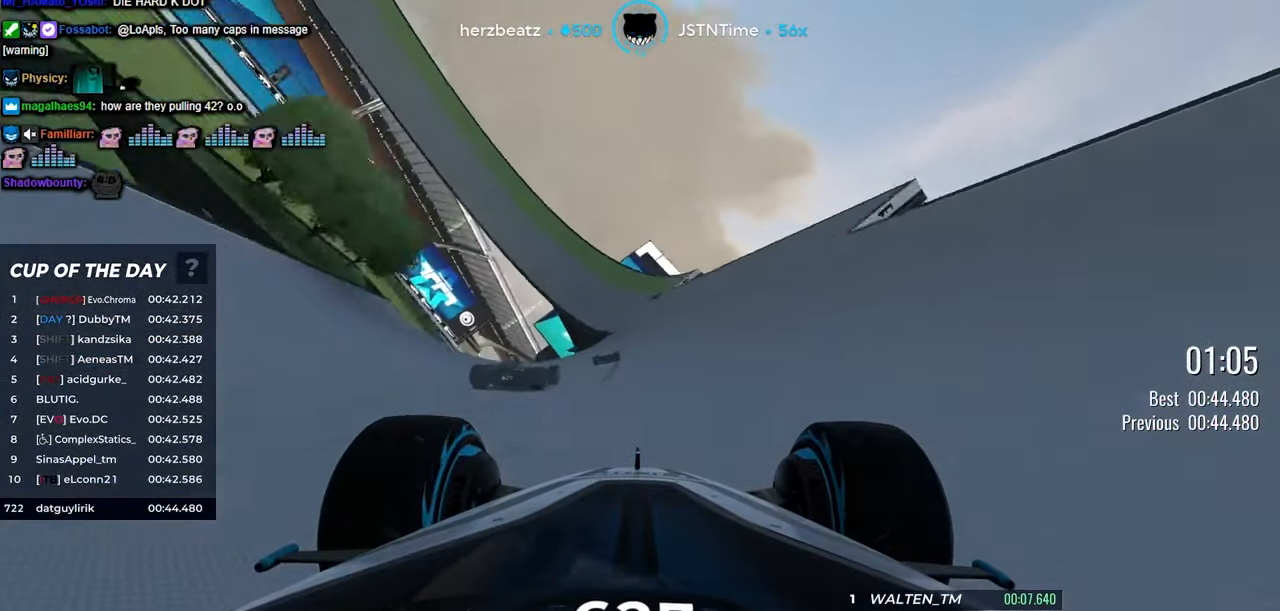
{"keys": ["left", "up"], "events": [[267, "left", "down"], [317, "left", "up"], [500, "left", "down"]]}
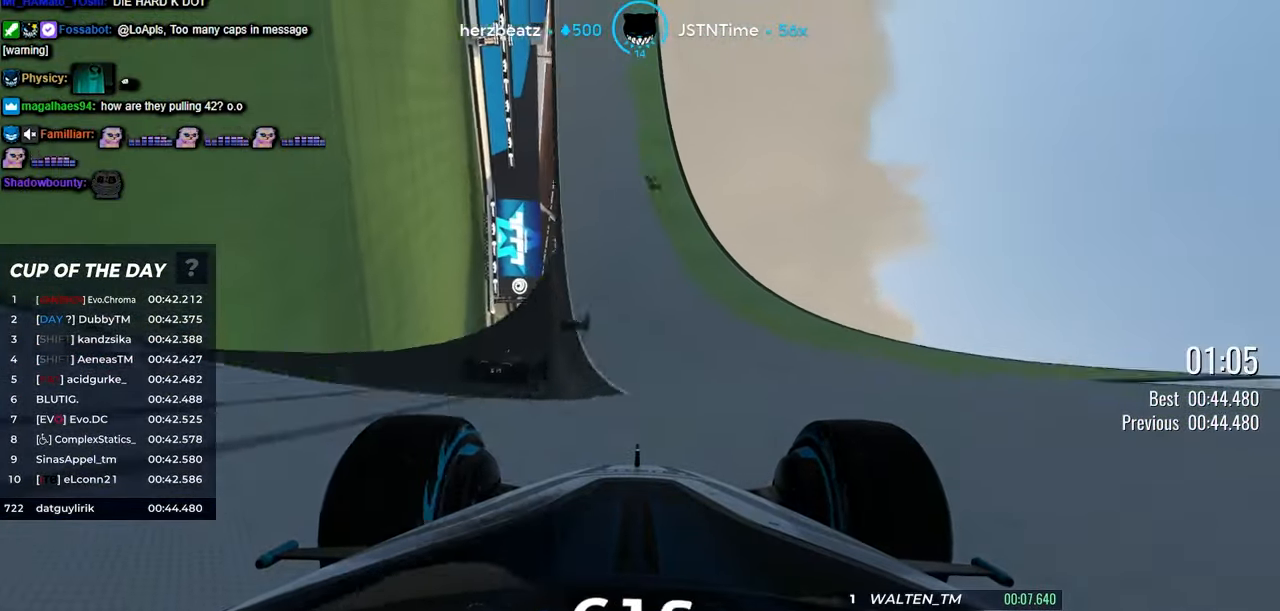
{"keys": ["left", "up"], "events": [[183, "left", "up"], [417, "left", "down"]]}
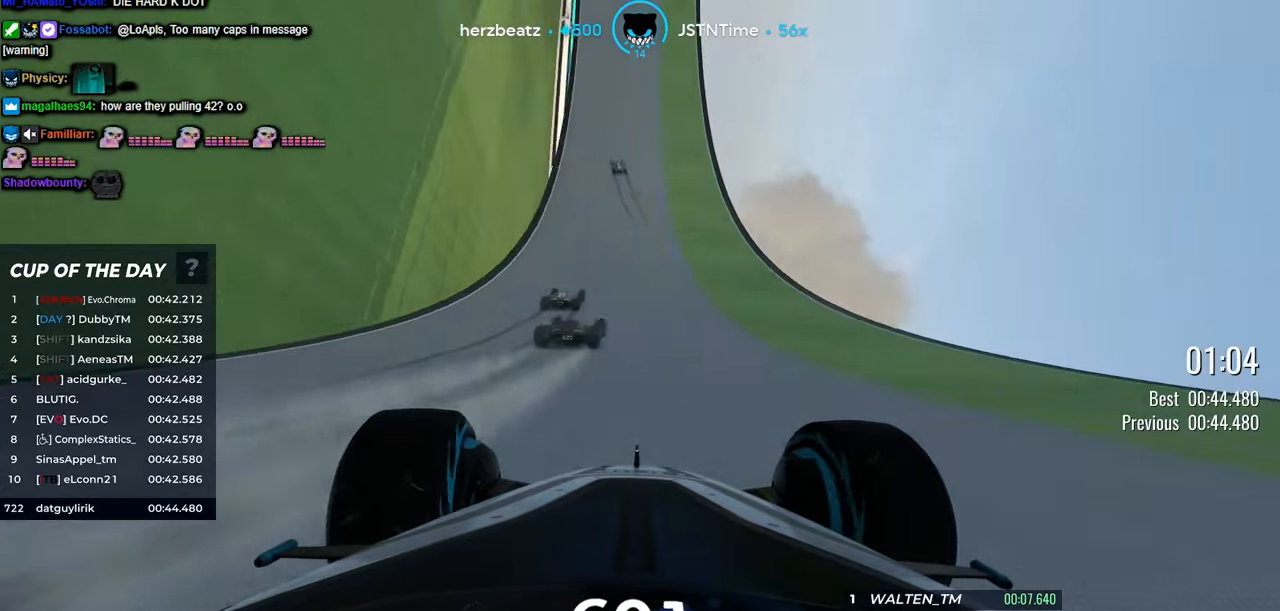
{"keys": ["up"], "events": [[17, "left", "up"], [167, "left", "down"], [250, "left", "up"]]}
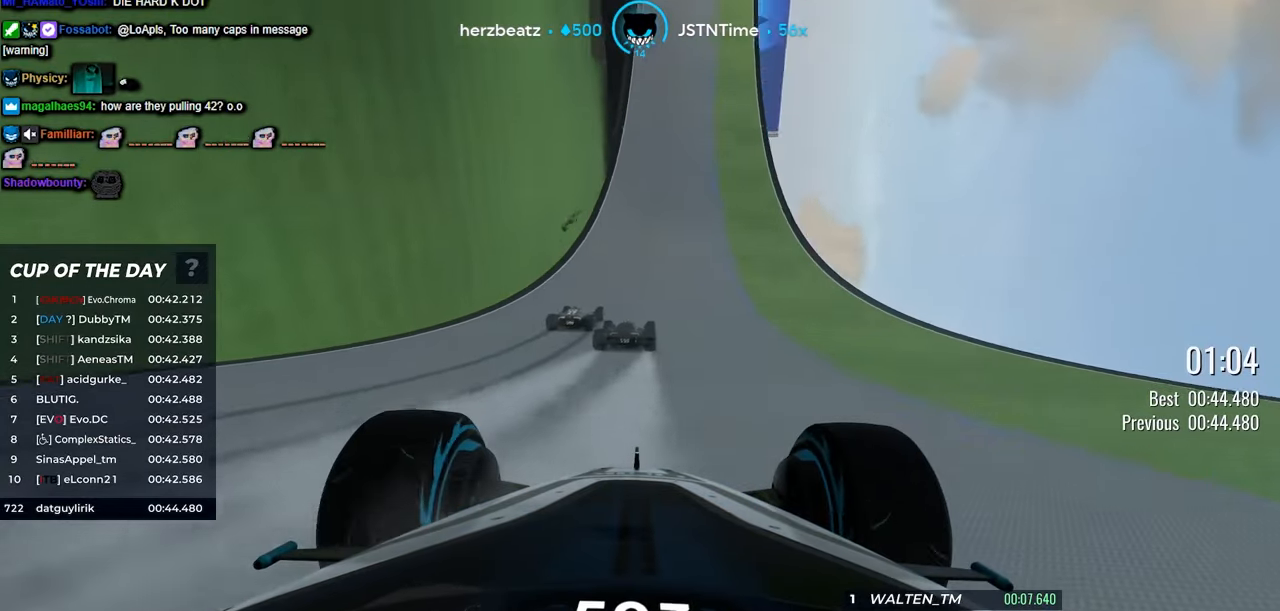
{"keys": ["left", "up"], "events": [[84, "right", "down"], [167, "right", "up"], [234, "left", "down"], [317, "left", "up"], [484, "left", "down"]]}
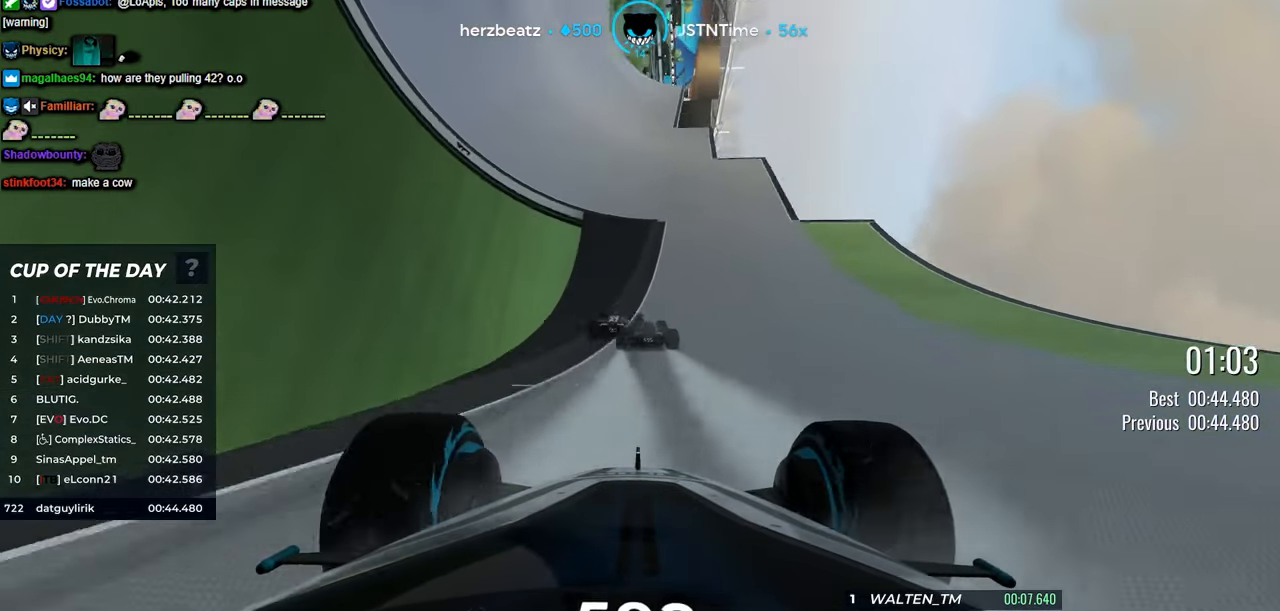
{"keys": ["up"], "events": [[300, "left", "up"]]}
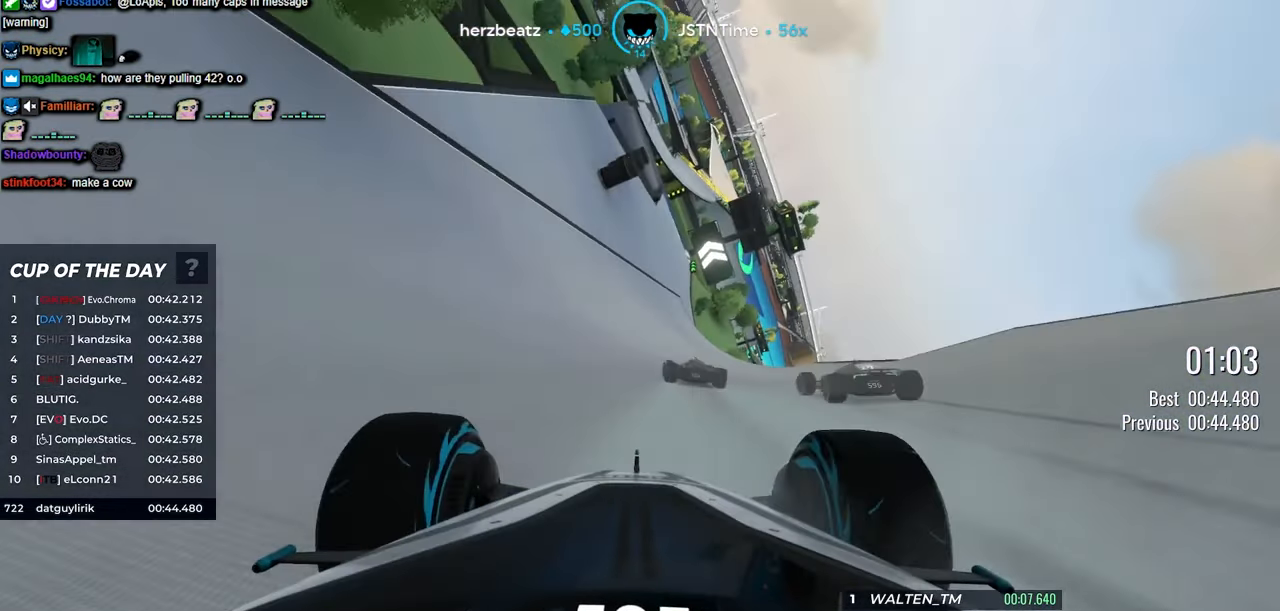
{"keys": ["left", "up"], "events": [[17, "left", "down"], [267, "left", "up"], [384, "left", "down"]]}
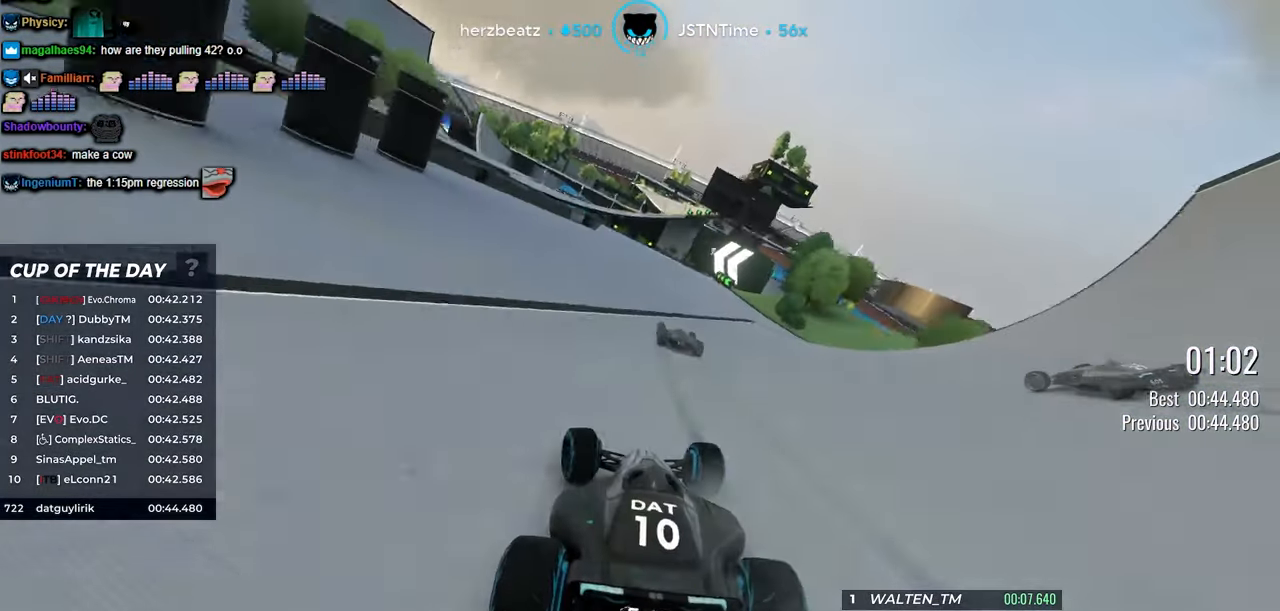
{"keys": ["up"], "events": [[17, "left", "up"], [134, "left", "down"], [200, "left", "up"]]}
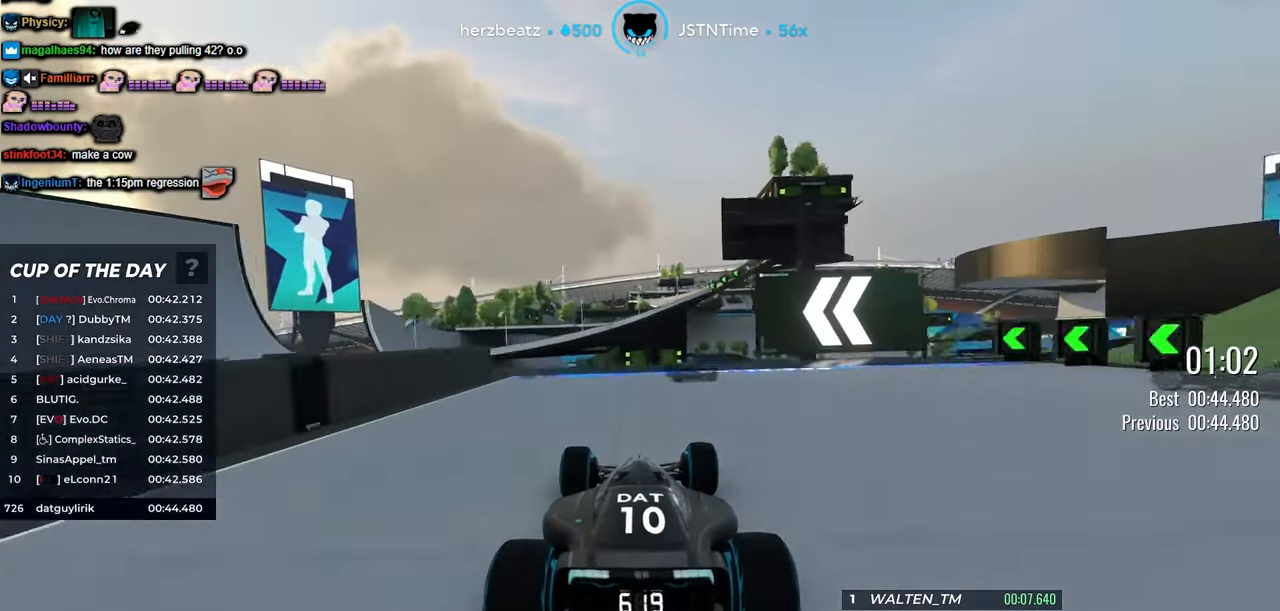
{"keys": ["left", "up"], "events": [[184, "left", "down"]]}
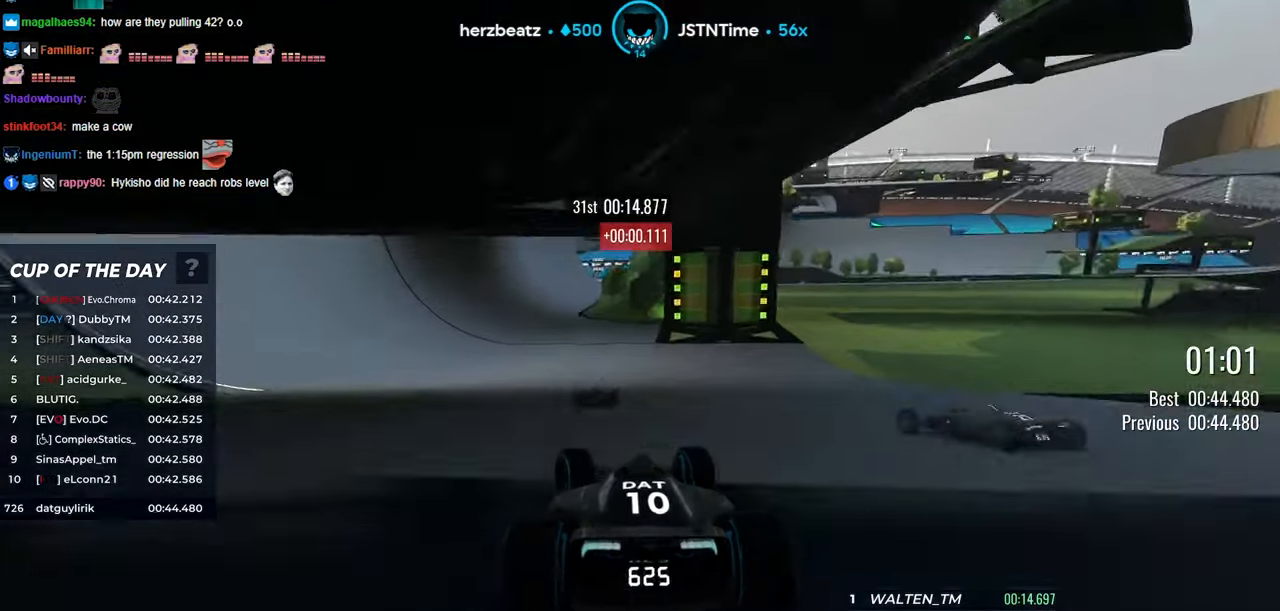
{"keys": ["up"], "events": [[117, "left", "up"], [284, "right", "down"], [317, "right", "up"]]}
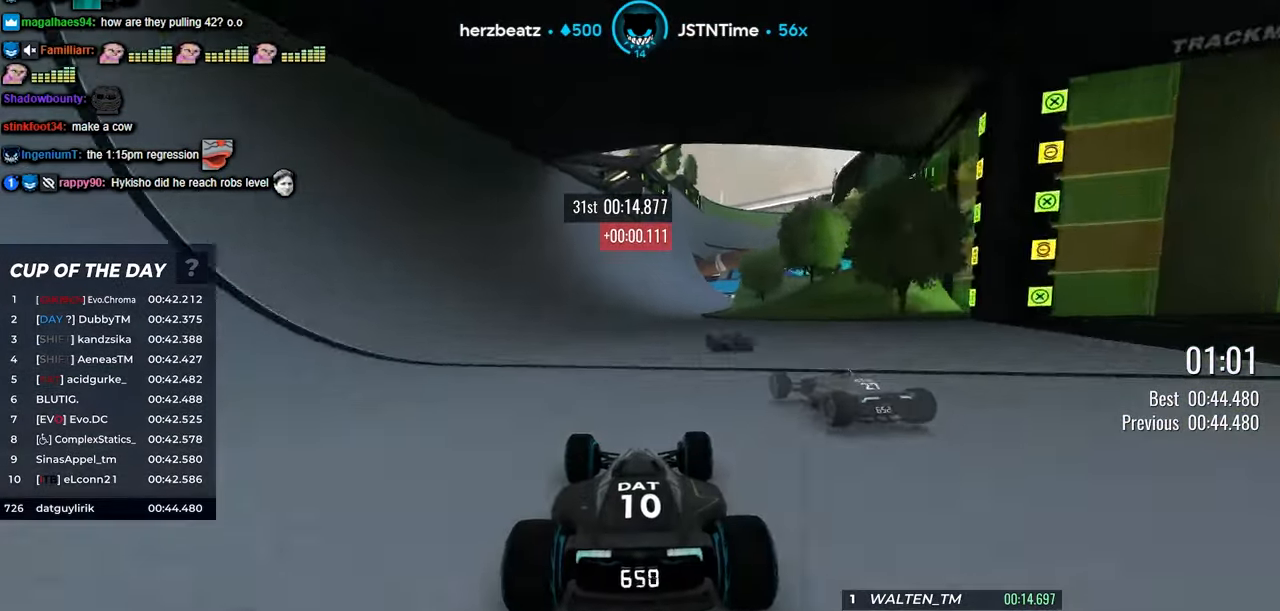
{"keys": ["up"], "events": [[84, "right", "down"], [150, "right", "up"]]}
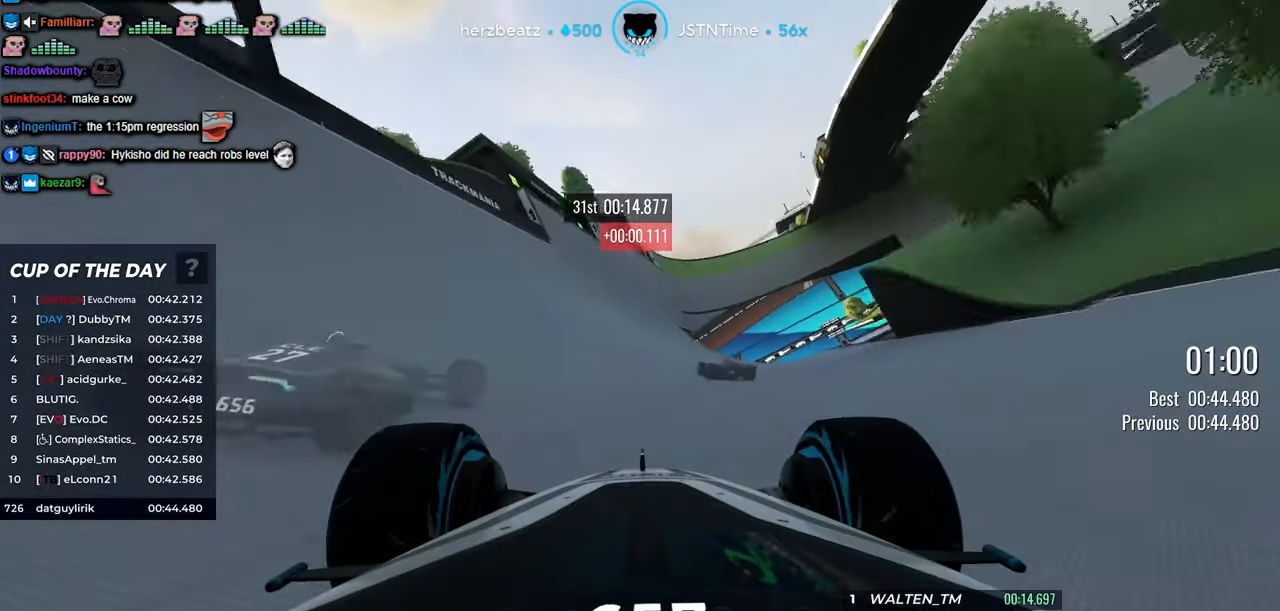
{"keys": ["up"], "events": [[234, "left", "down"], [284, "left", "up"], [400, "right", "down"], [467, "right", "up"]]}
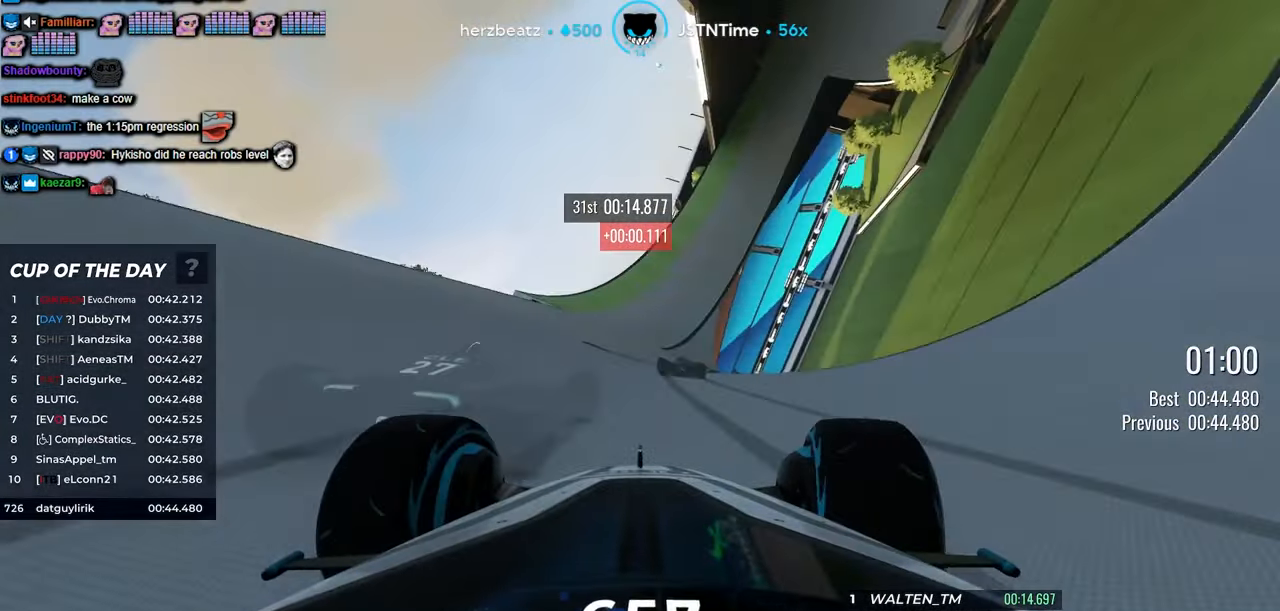
{"keys": ["right", "up"], "events": [[100, "right", "down"], [200, "right", "up"], [300, "right", "down"], [384, "right", "up"], [483, "right", "down"]]}
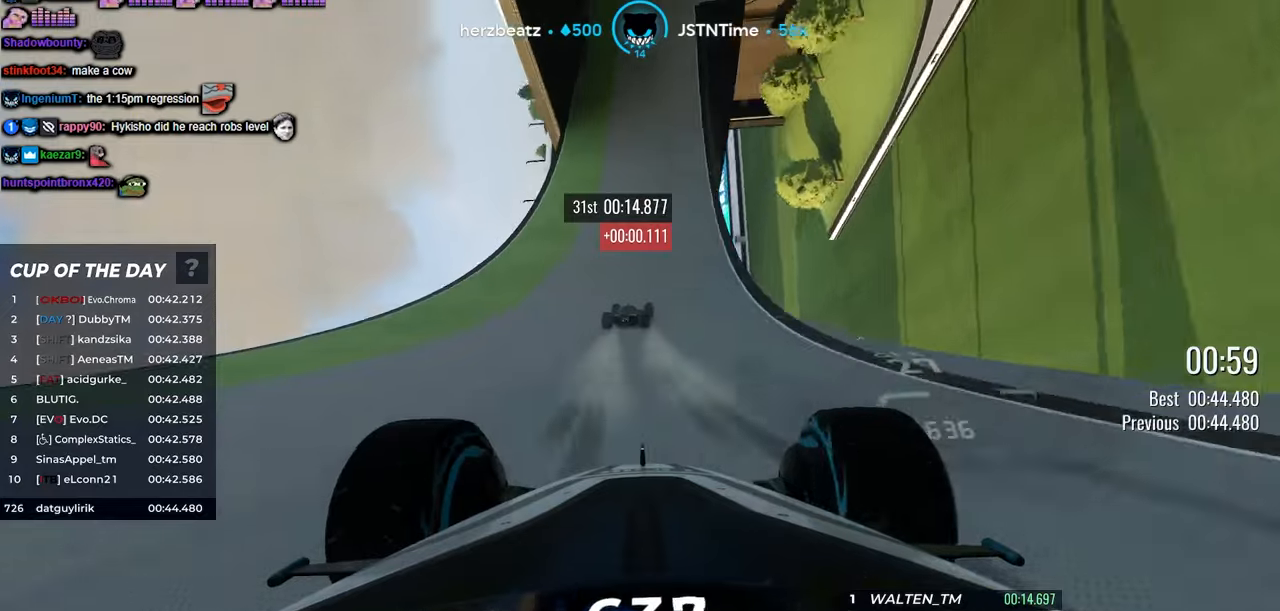
{"keys": ["right", "up"], "events": [[33, "right", "up"], [100, "right", "down"], [183, "right", "up"], [266, "right", "down"]]}
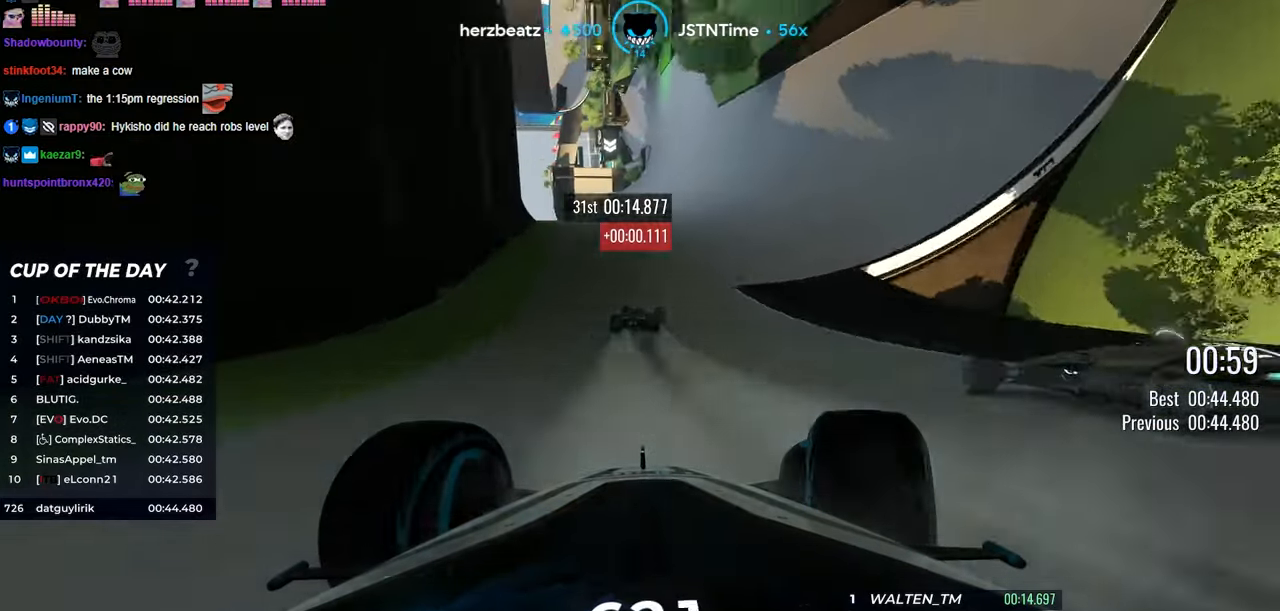
{"keys": ["up"], "events": [[133, "right", "up"], [366, "left", "down"], [483, "left", "up"]]}
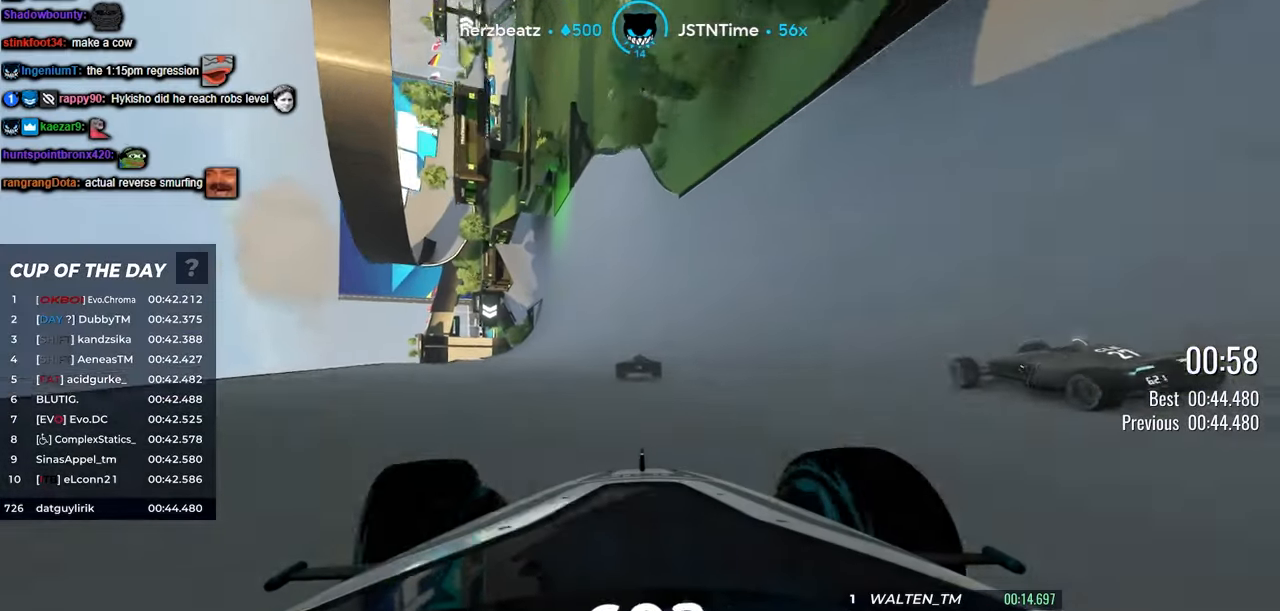
{"keys": ["up"], "events": [[150, "left", "down"], [400, "left", "up"]]}
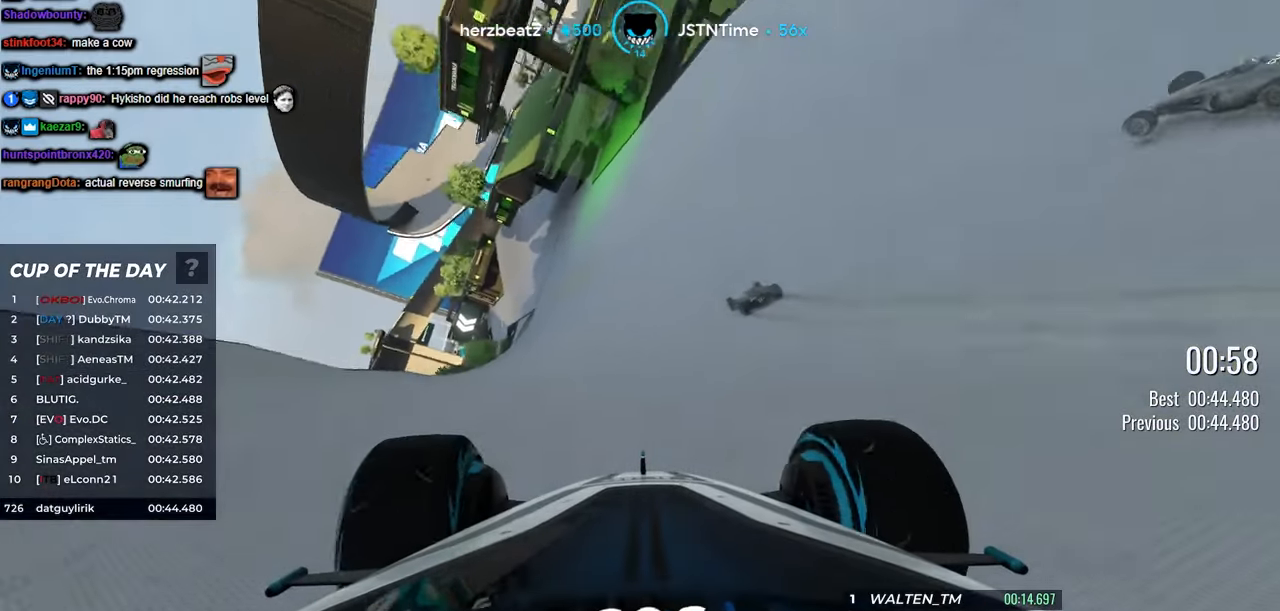
{"keys": ["up"], "events": [[83, "right", "down"], [183, "right", "up"]]}